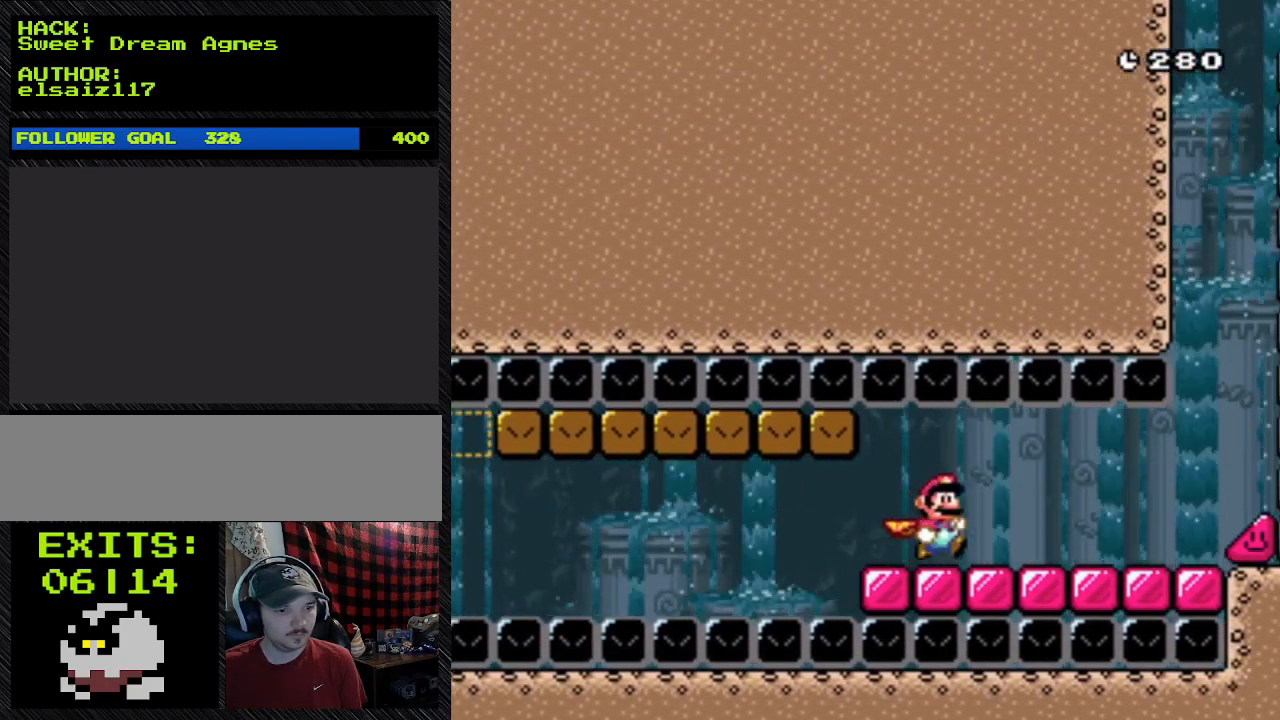
Gameplay with a controller (Nintendo layout); each line is a JSON object with the inputs held at the frame after it. "events" lists button and stick changes between this image and that frame as [ms after this image, input, new state], when the widget could be followed in between. Not read: DPAD_RIGHT L3 R3.
{"buttons": ["Y"], "events": []}
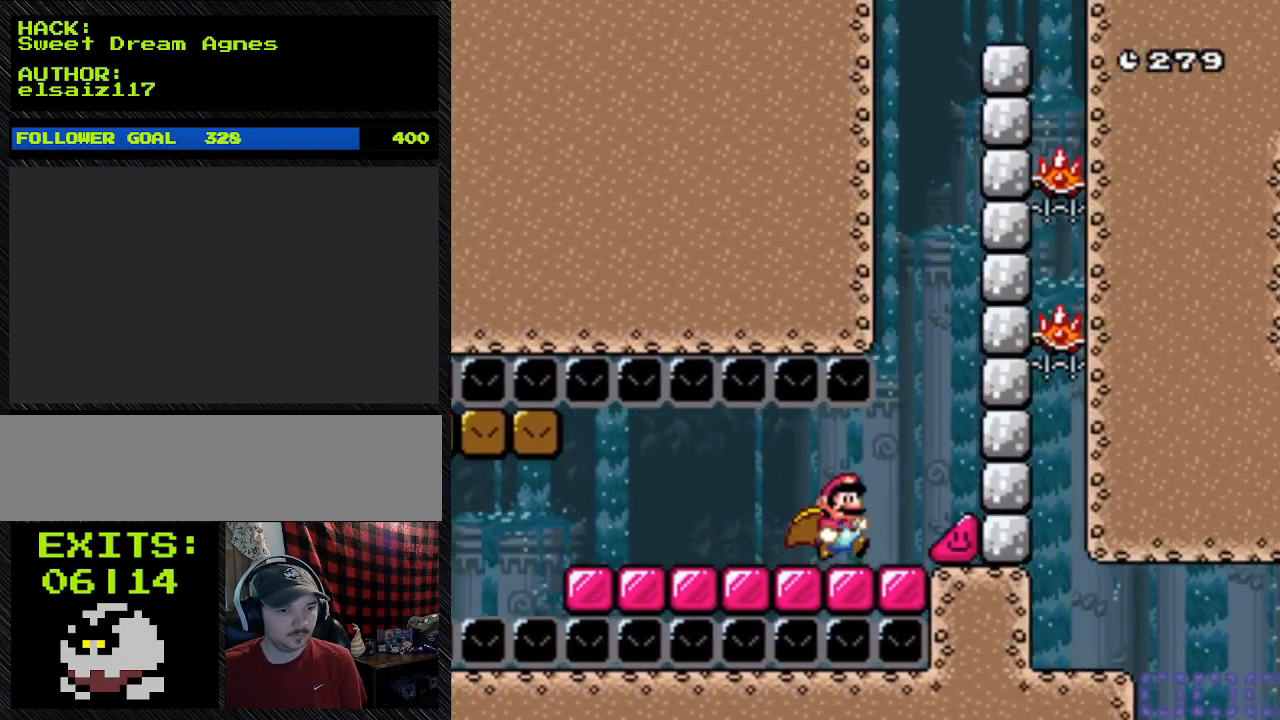
{"buttons": ["Y"], "events": []}
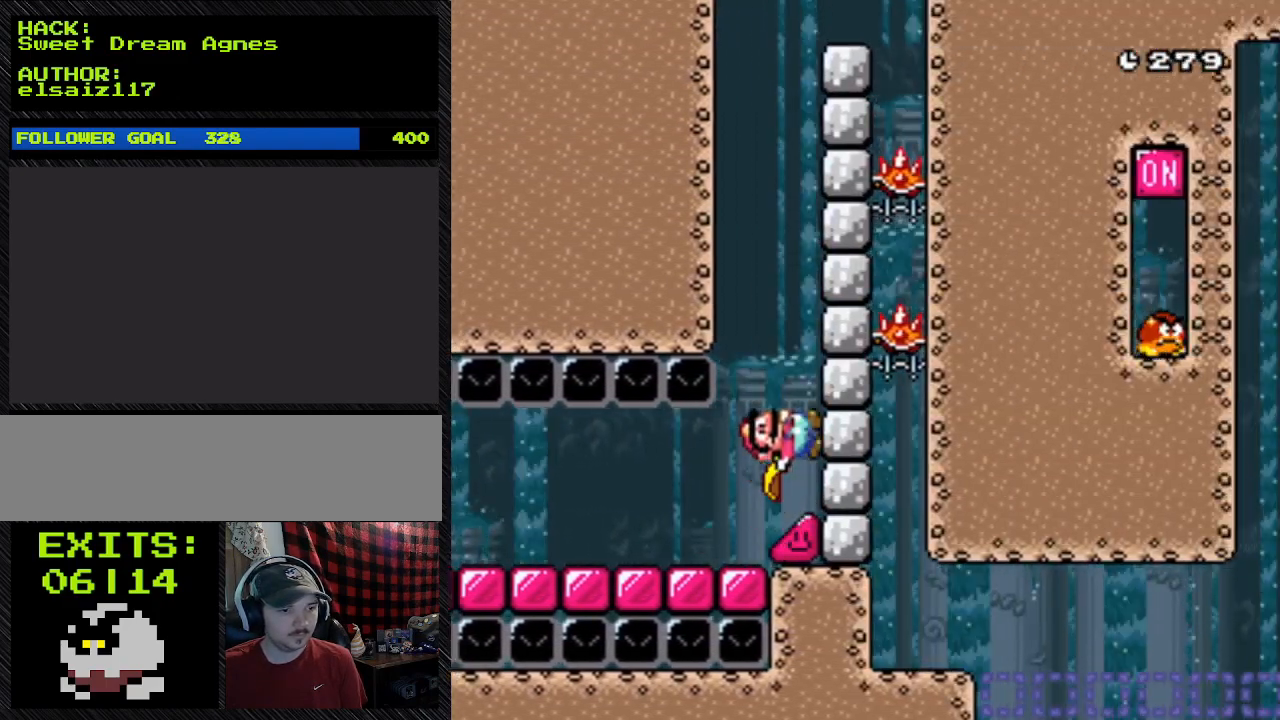
{"buttons": ["Y"], "events": []}
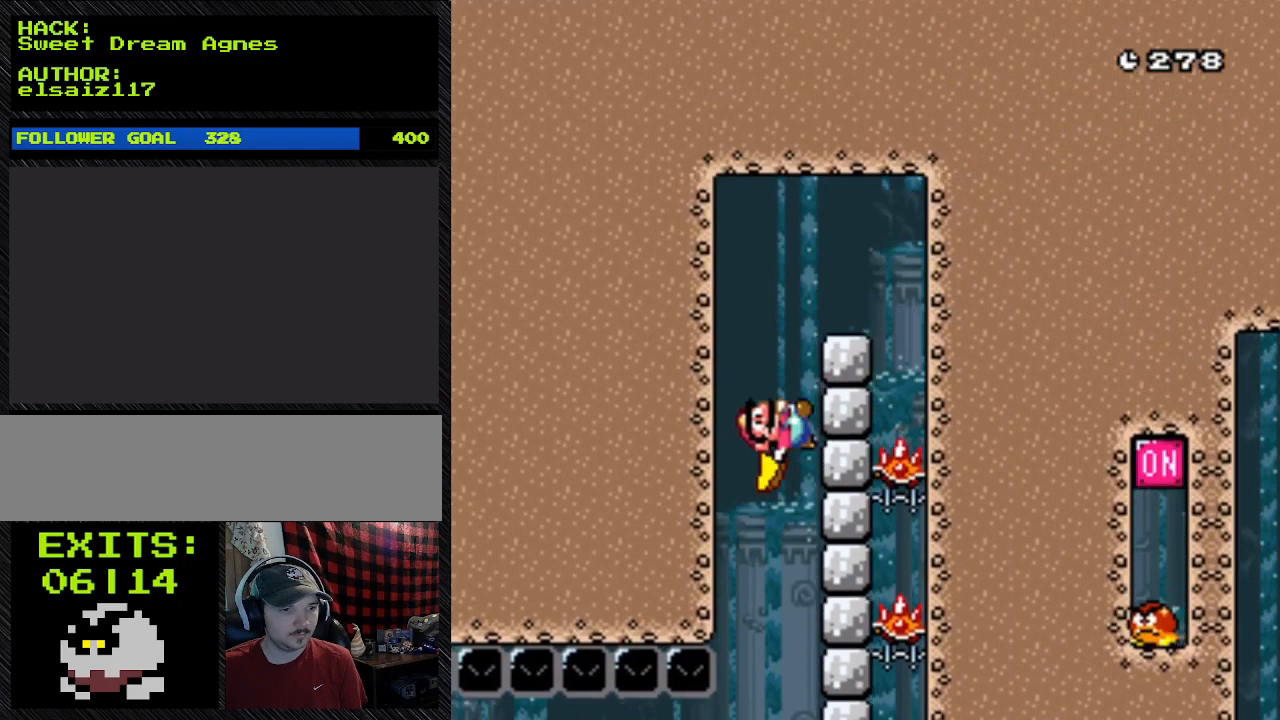
{"buttons": ["Y"], "events": []}
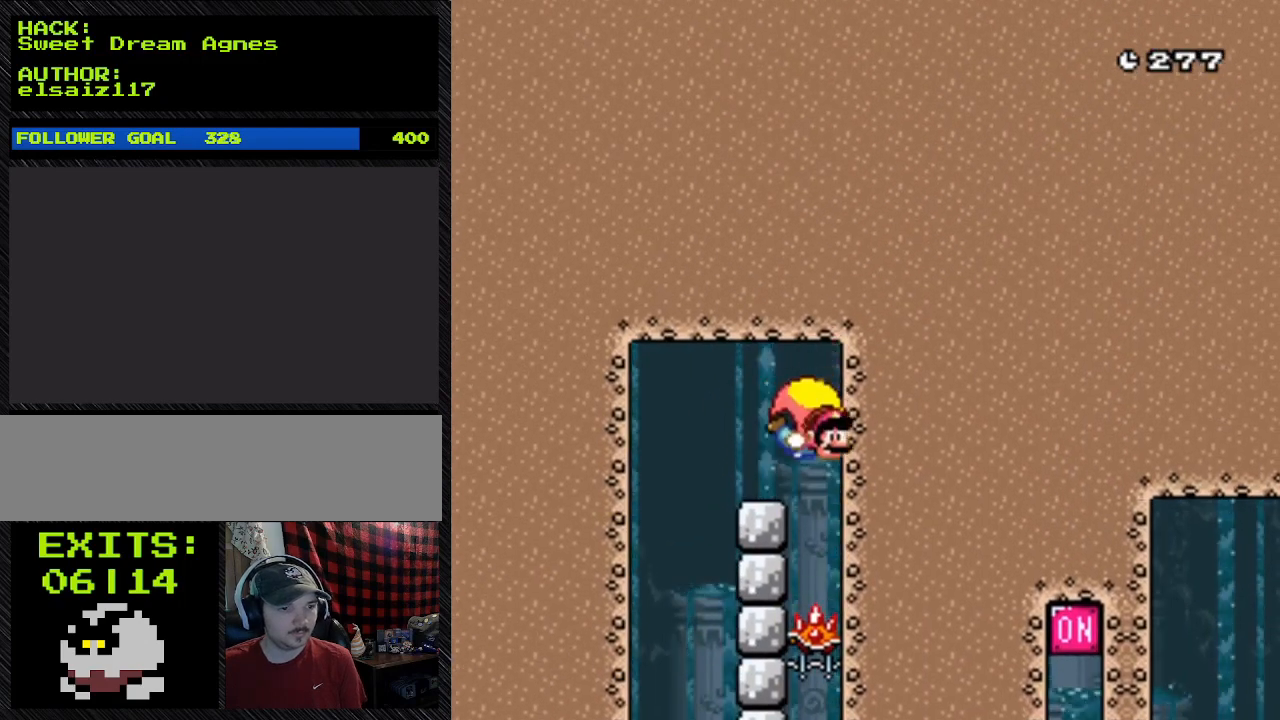
{"buttons": ["B", "Y"], "events": [[133, "B", "down"]]}
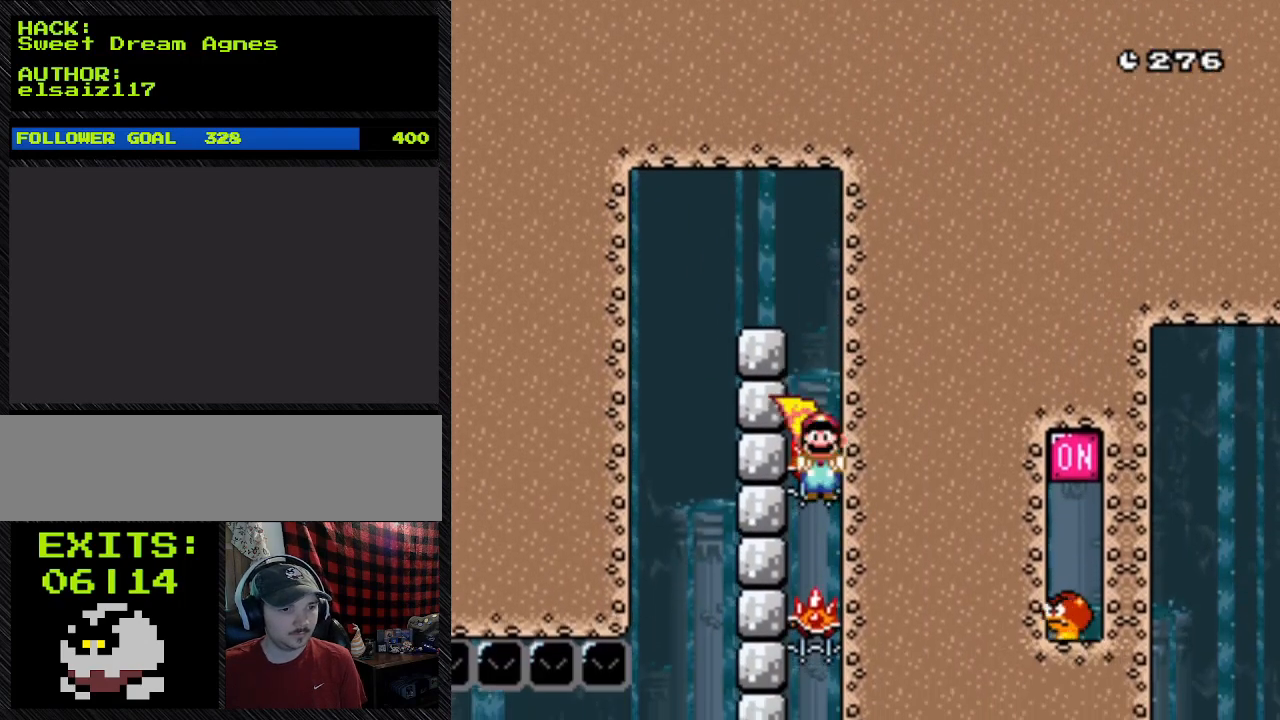
{"buttons": ["B", "Y", "DPAD_DOWN"], "events": [[33, "DPAD_DOWN", "down"]]}
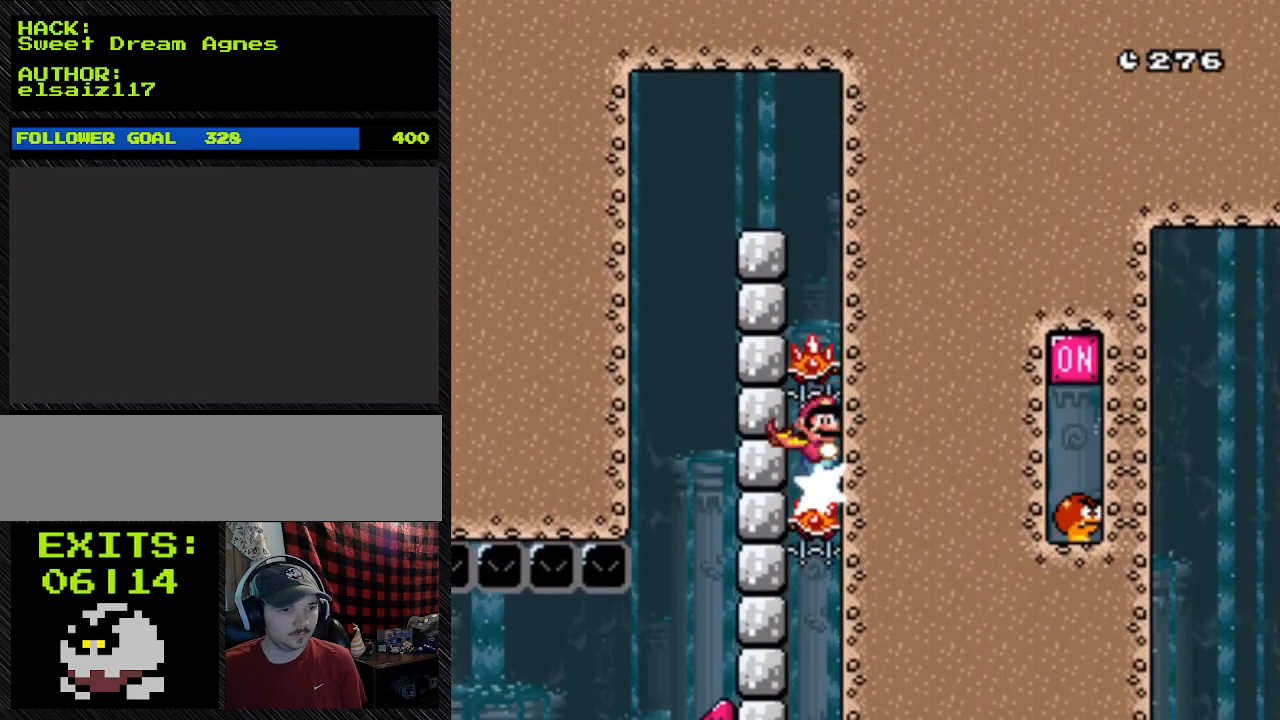
{"buttons": ["Y", "DPAD_LEFT"], "events": [[167, "B", "up"], [367, "DPAD_DOWN", "up"], [367, "DPAD_LEFT", "down"]]}
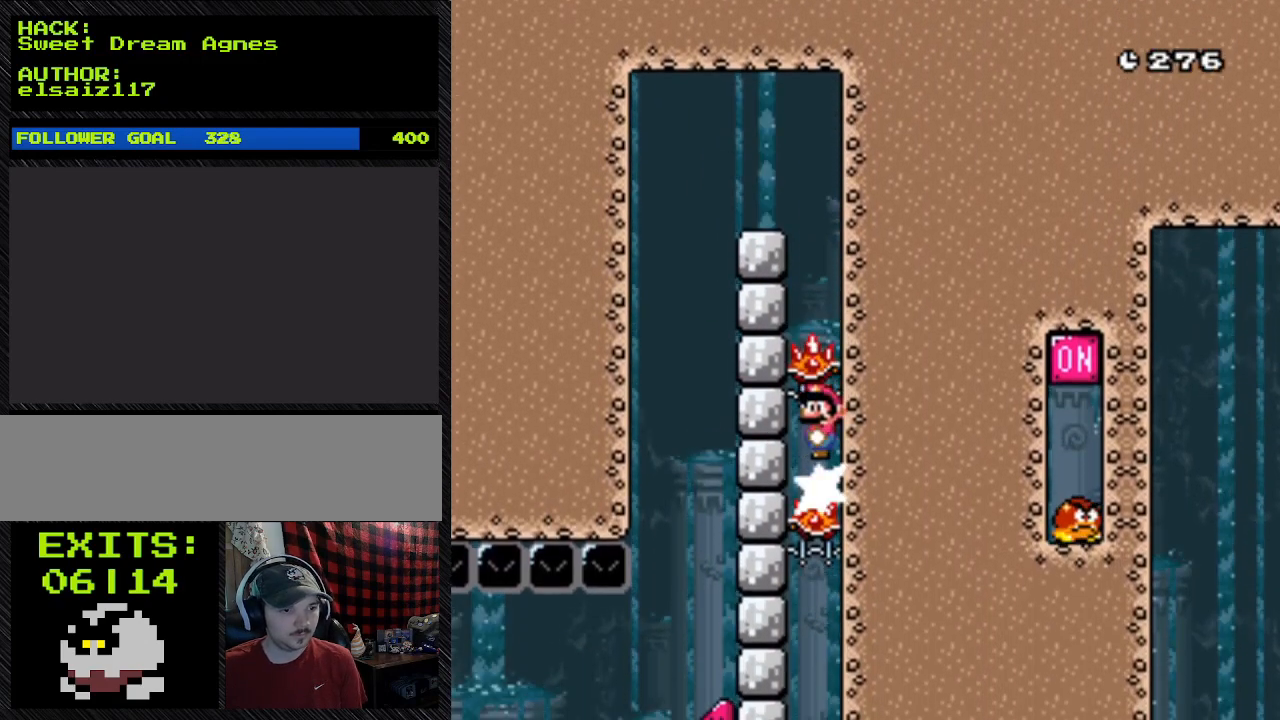
{"buttons": ["Y", "DPAD_DOWN"], "events": [[167, "DPAD_LEFT", "up"], [367, "DPAD_DOWN", "down"]]}
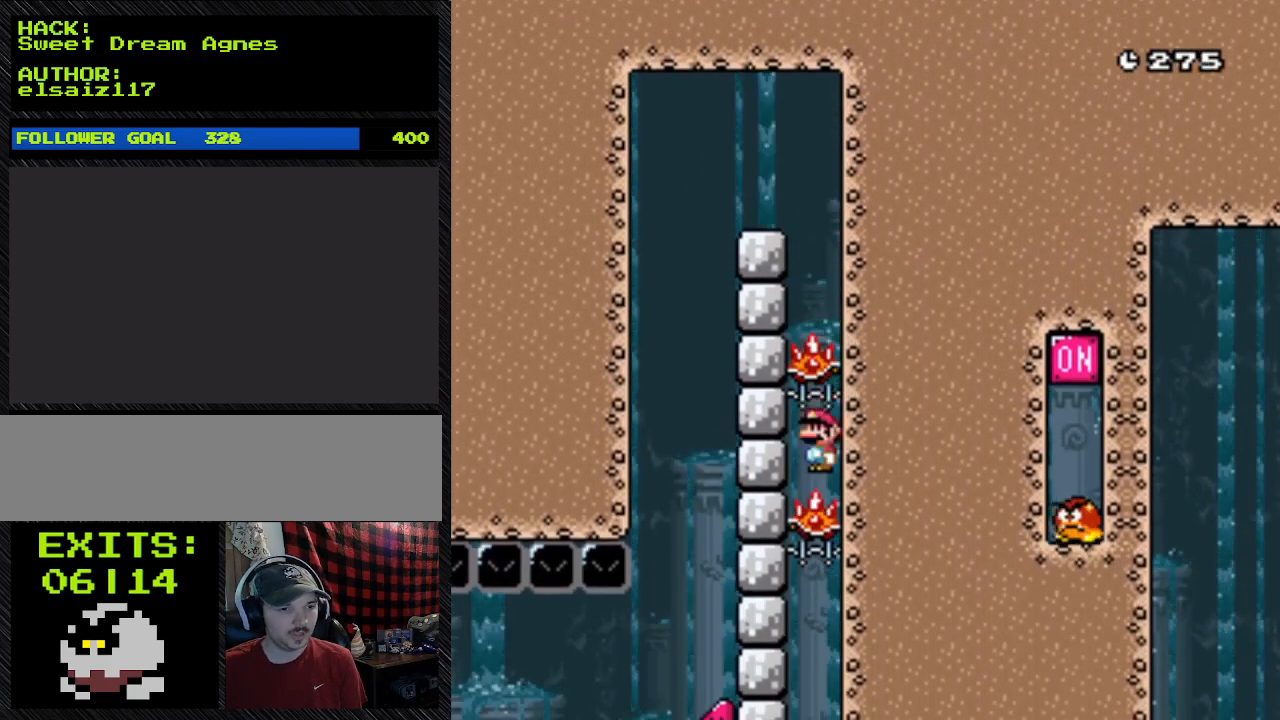
{"buttons": ["Y"], "events": [[33, "DPAD_DOWN", "up"]]}
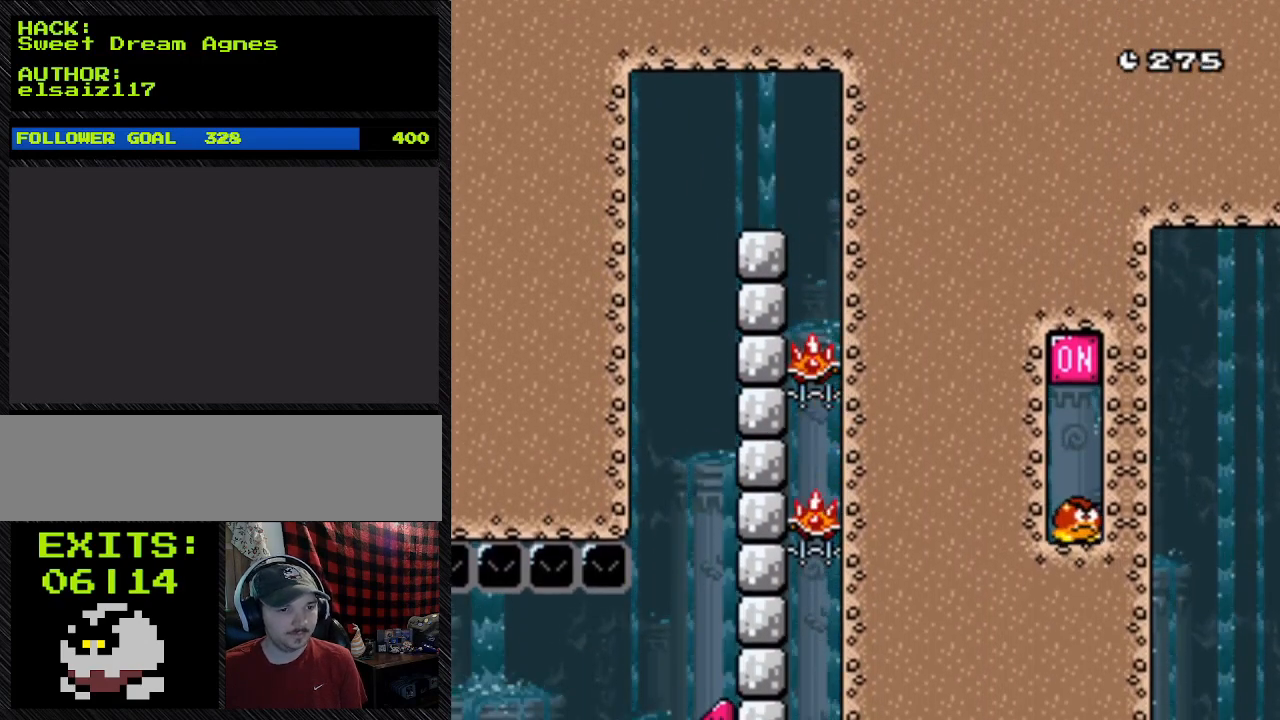
{"buttons": ["Y"], "events": []}
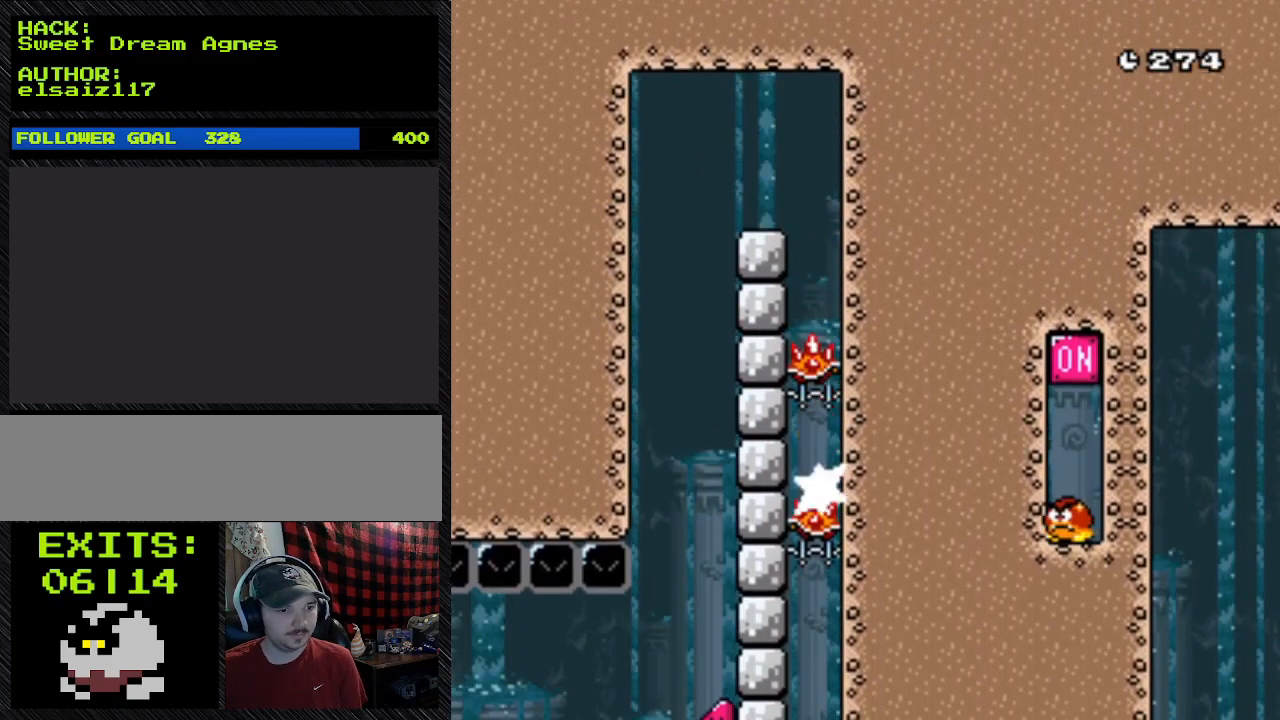
{"buttons": ["Y"], "events": []}
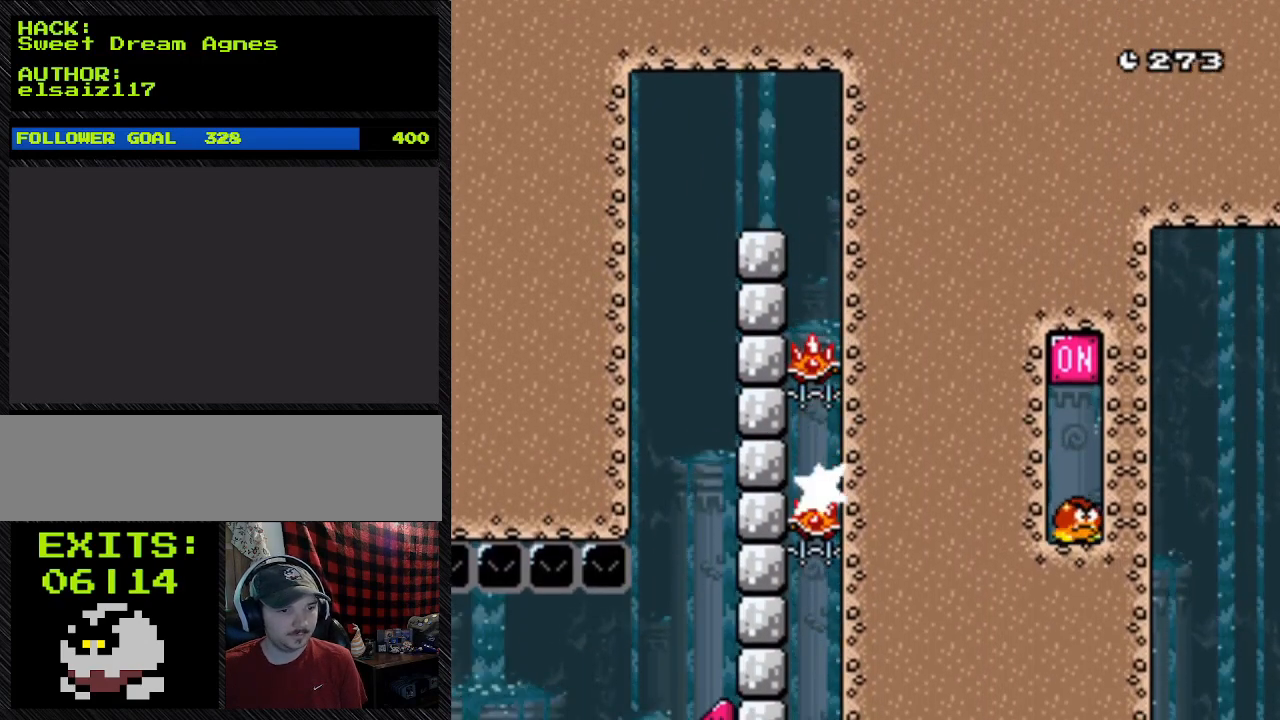
{"buttons": ["Y"], "events": []}
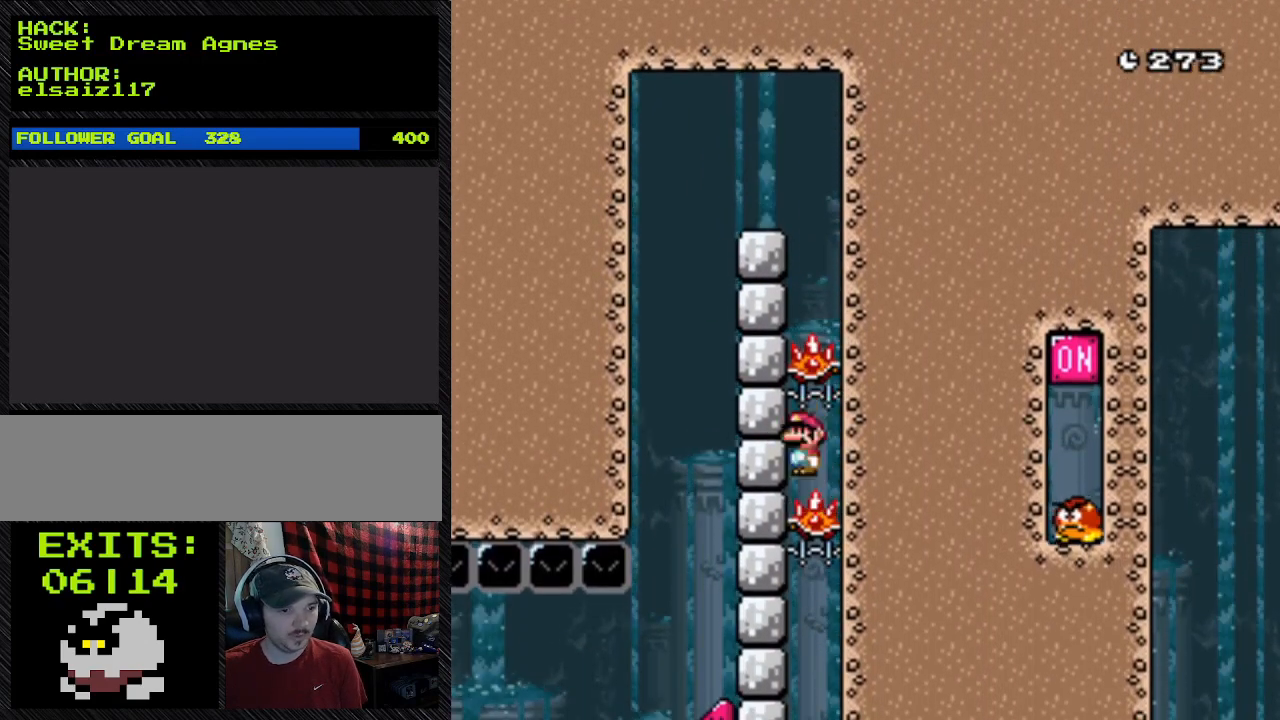
{"buttons": ["Y"], "events": []}
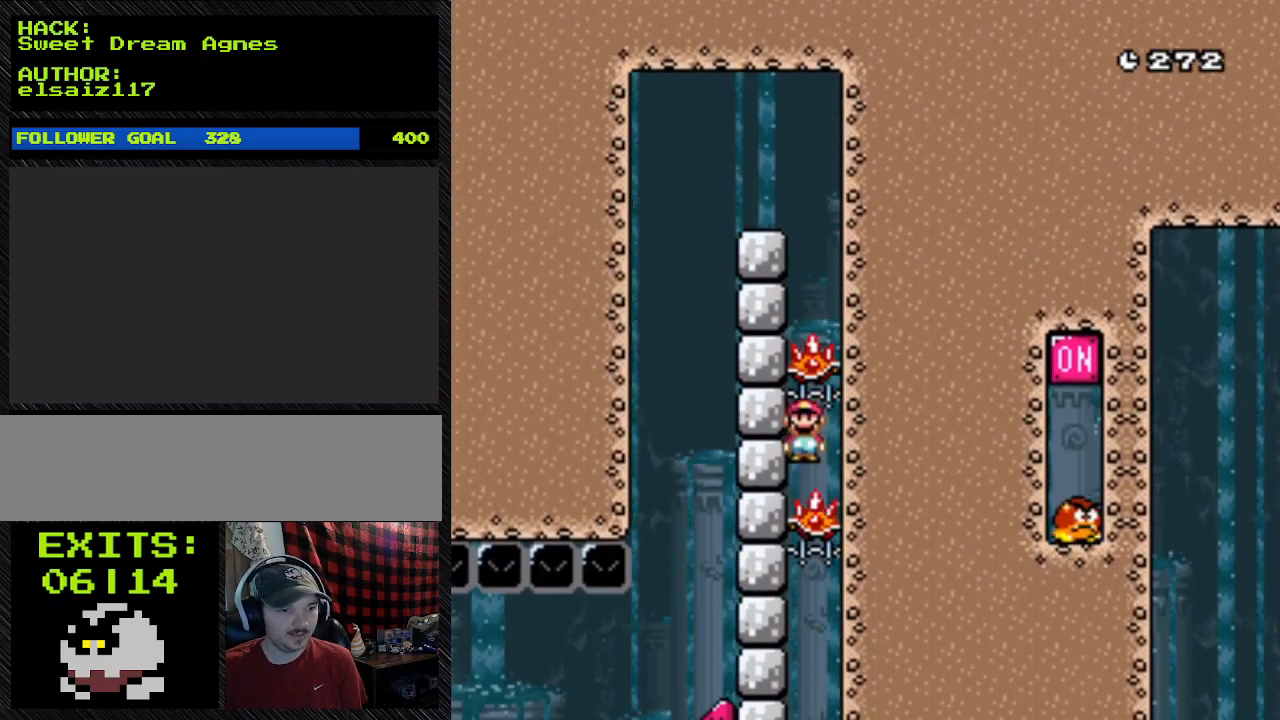
{"buttons": ["Y"], "events": []}
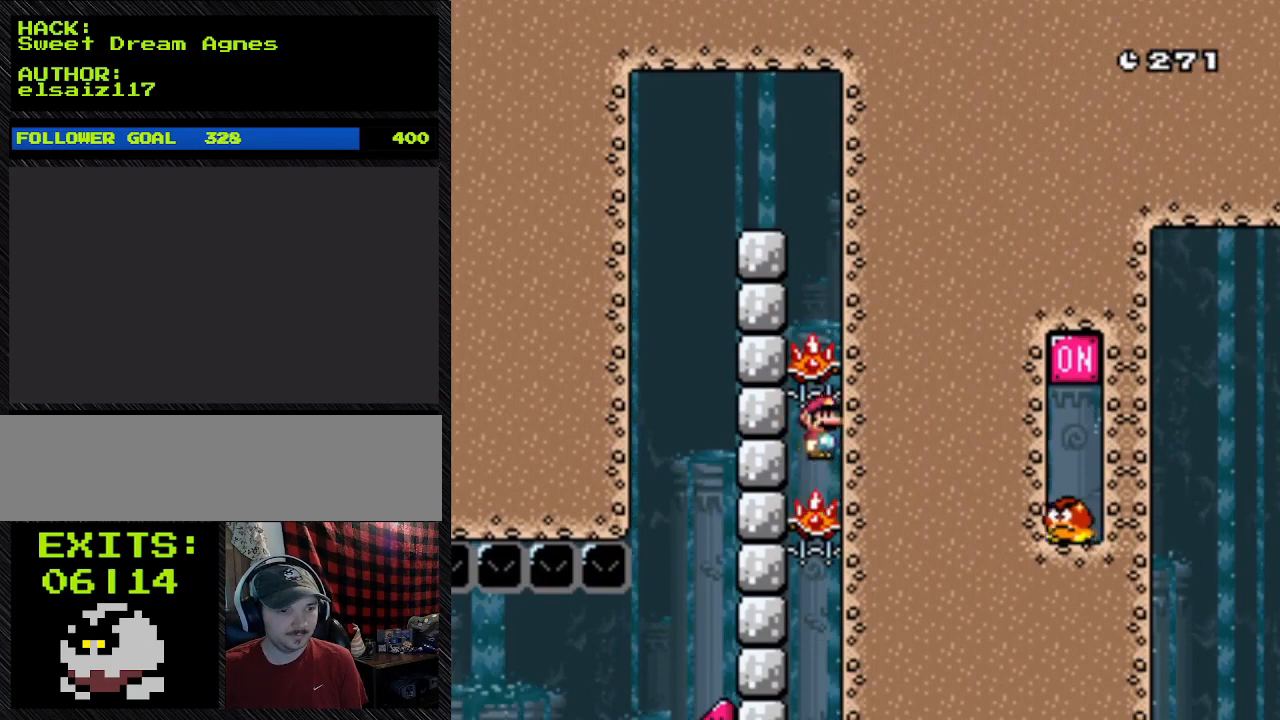
{"buttons": ["A", "Y"], "events": [[433, "A", "down"]]}